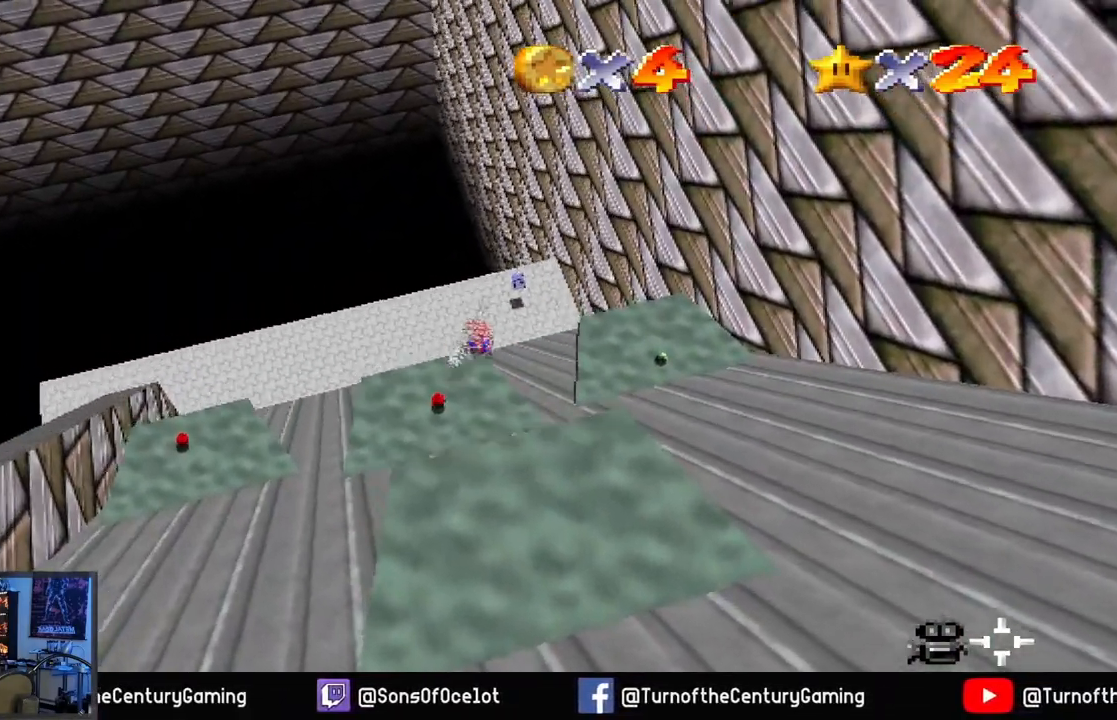
Gameplay with a controller (Xbox layout); each line is a JSON object with the inputs held at the frame after it. "events" lists button and stick changes between this image and that frame as [ms after this image, input, new state], when the widget could be followed in between.
{"buttons": [], "left_stick": "down", "right_stick": "center", "events": [[17, "A", "up"], [100, "left_stick", "up-right"], [367, "left_stick", "down"]]}
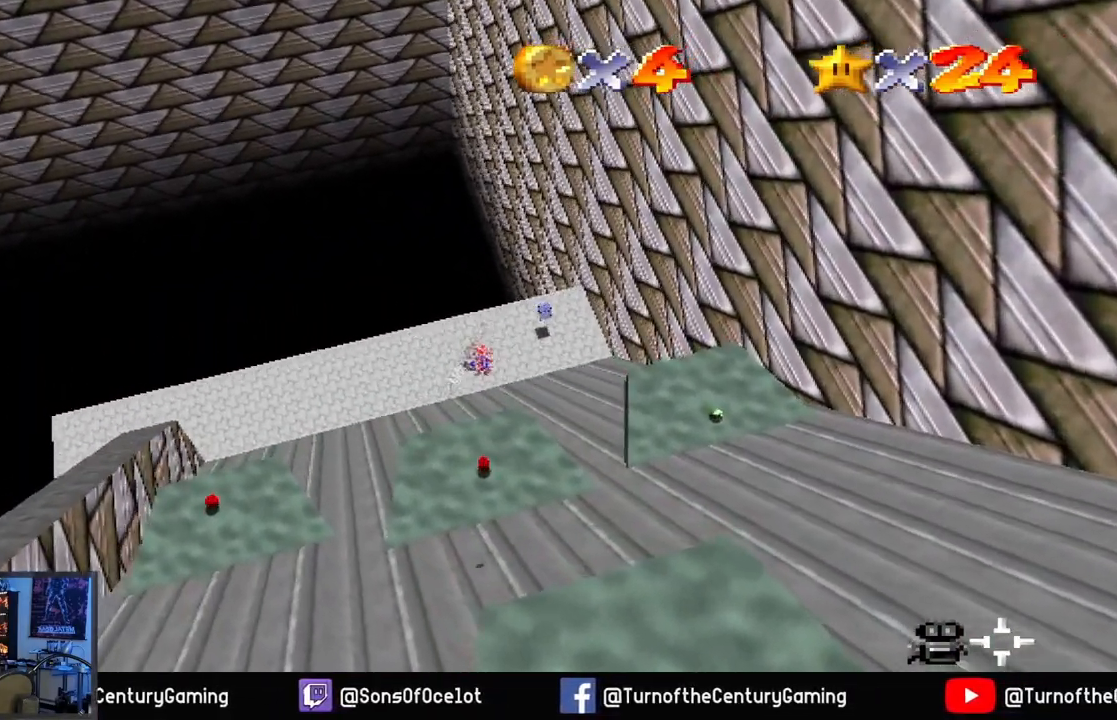
{"buttons": [], "left_stick": "up-right", "right_stick": "center", "events": [[217, "left_stick", "right"], [284, "left_stick", "up-right"]]}
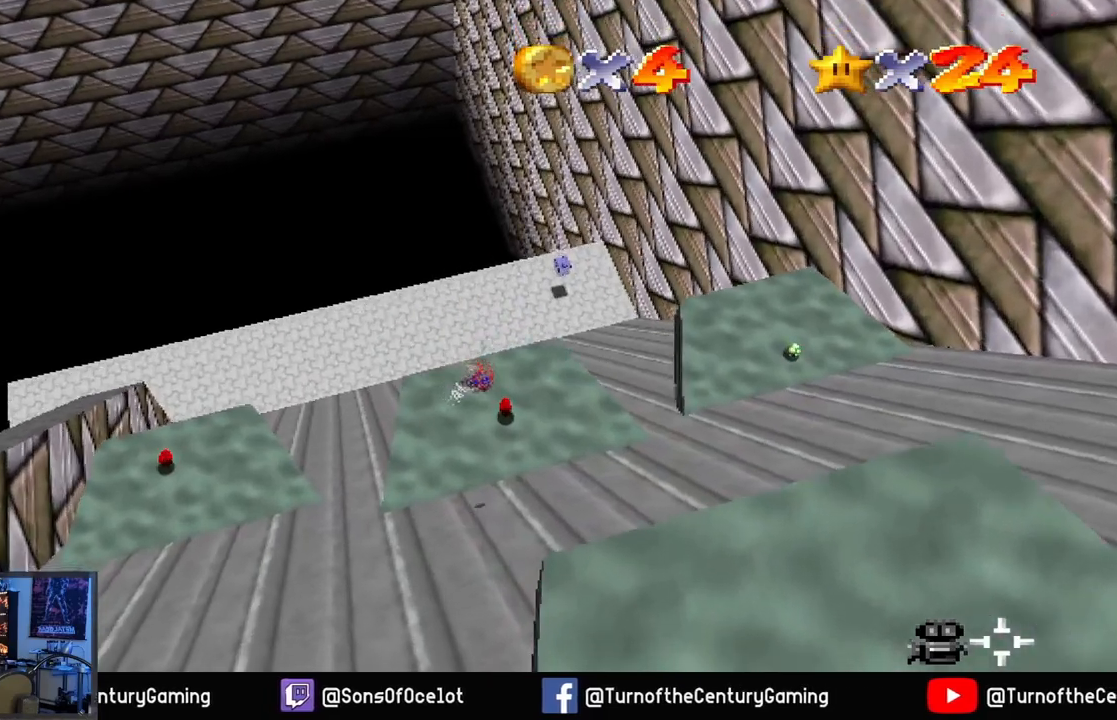
{"buttons": [], "left_stick": "up-right", "right_stick": "center", "events": [[284, "left_stick", "up"], [467, "left_stick", "up-right"]]}
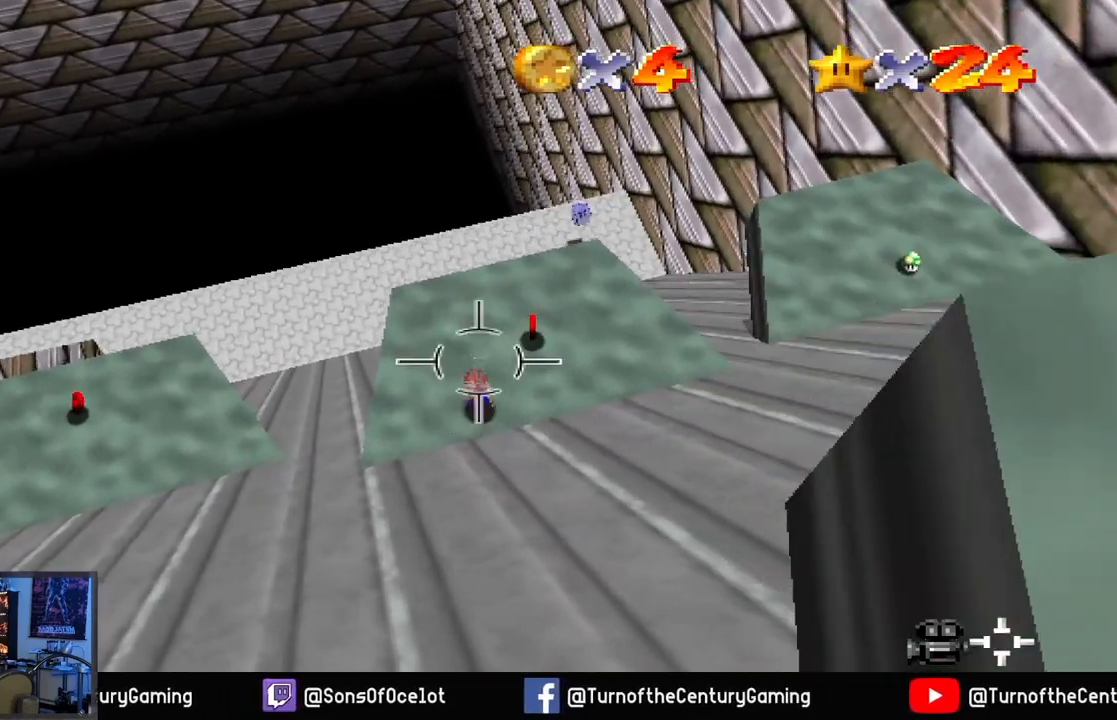
{"buttons": [], "left_stick": "up", "right_stick": "center", "events": [[17, "left_stick", "right"], [484, "left_stick", "up"]]}
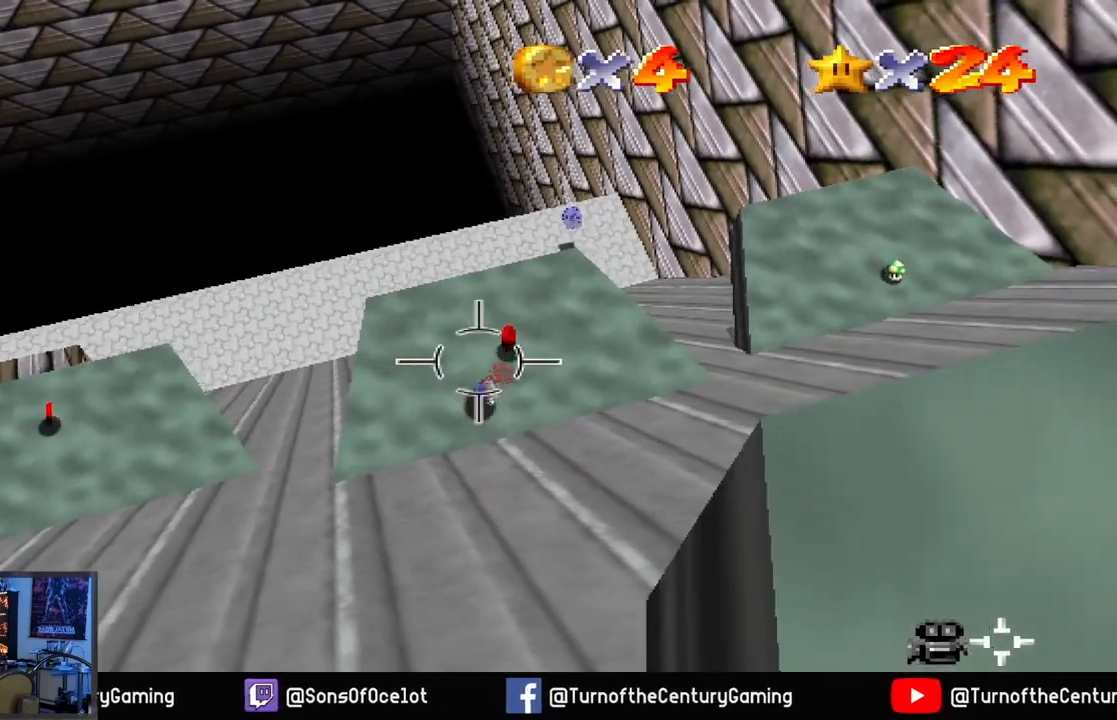
{"buttons": [], "left_stick": "center", "right_stick": "left", "events": [[317, "left_stick", "center"], [417, "right_stick", "left"]]}
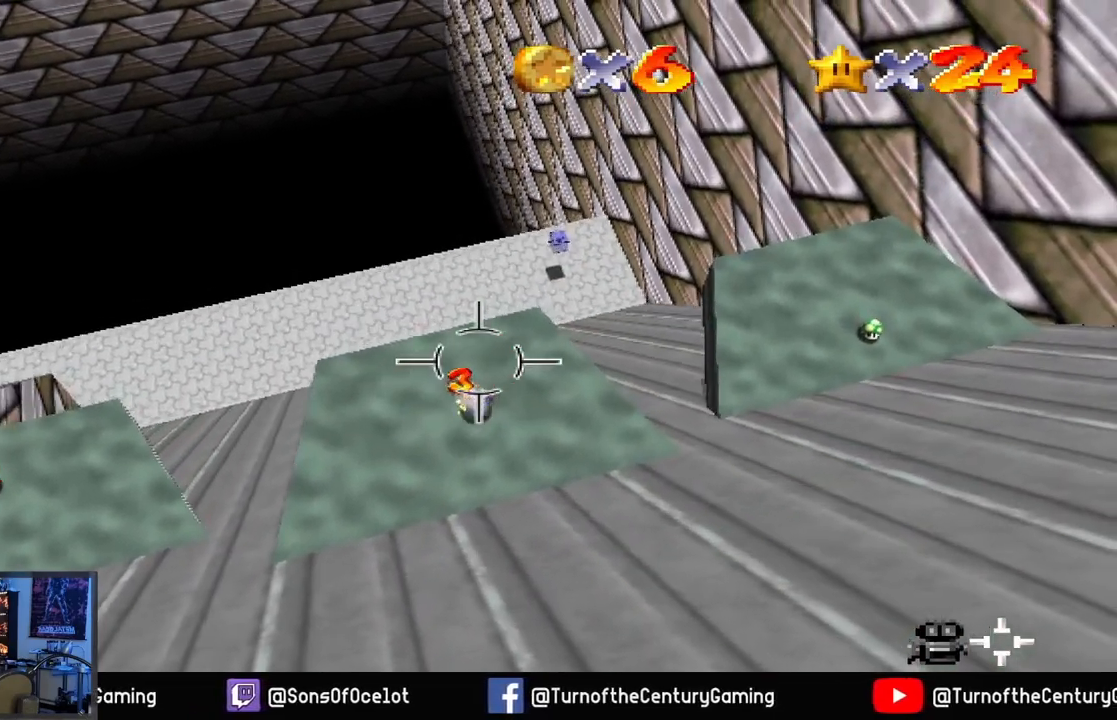
{"buttons": [], "left_stick": "up-left", "right_stick": "left", "events": [[334, "left_stick", "left"], [401, "left_stick", "up-left"]]}
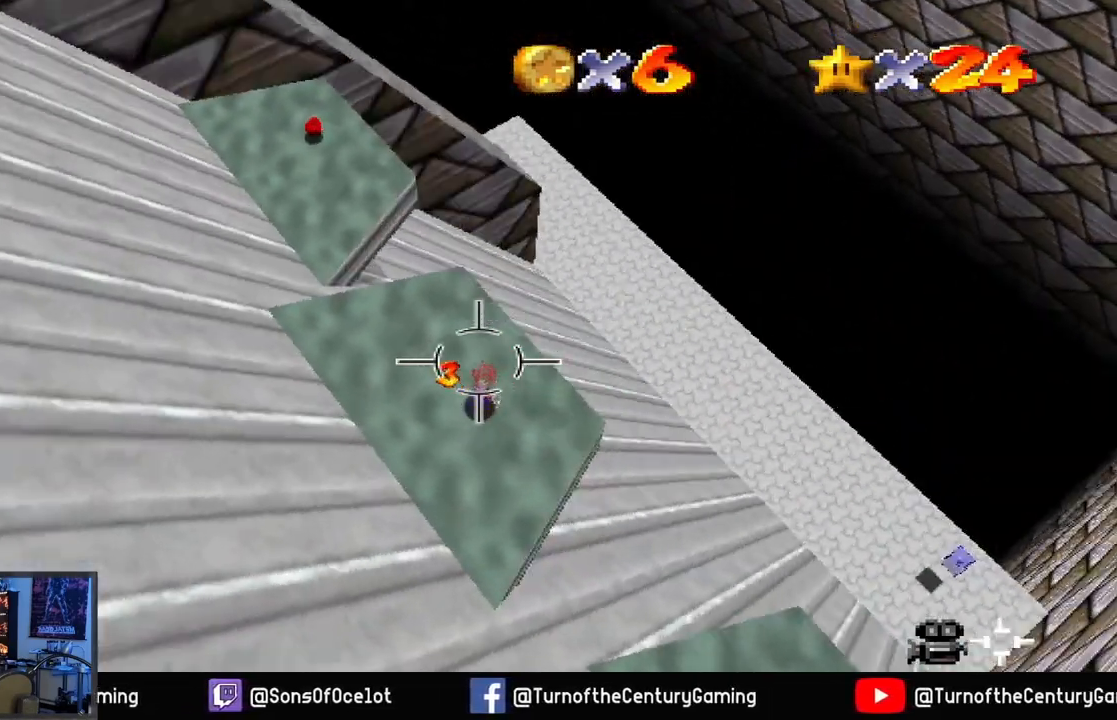
{"buttons": [], "left_stick": "up", "right_stick": "center", "events": [[50, "left_stick", "up"], [183, "right_stick", "center"]]}
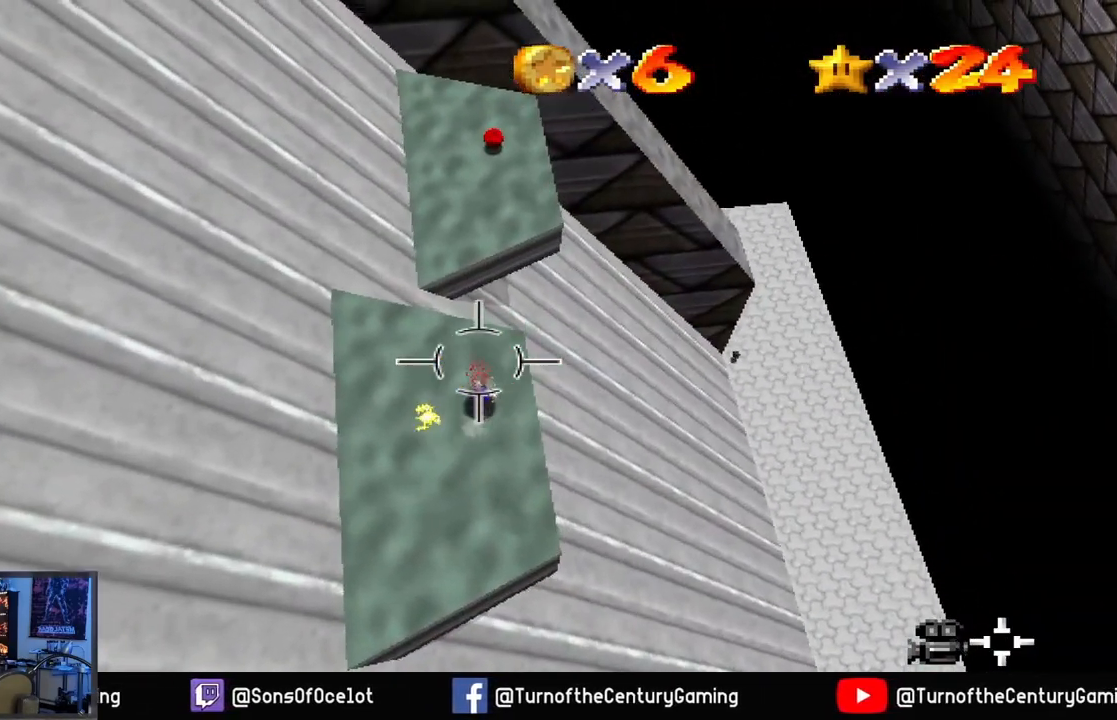
{"buttons": ["A"], "left_stick": "up", "right_stick": "center", "events": [[134, "A", "down"]]}
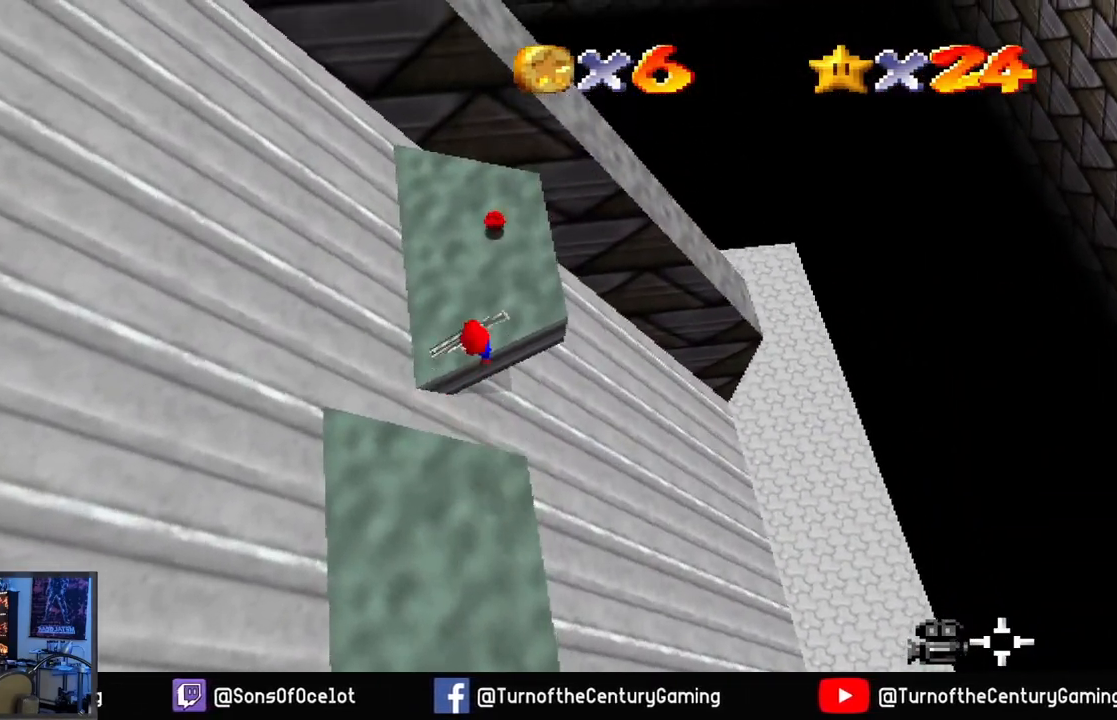
{"buttons": [], "left_stick": "up", "right_stick": "center", "events": [[300, "A", "up"]]}
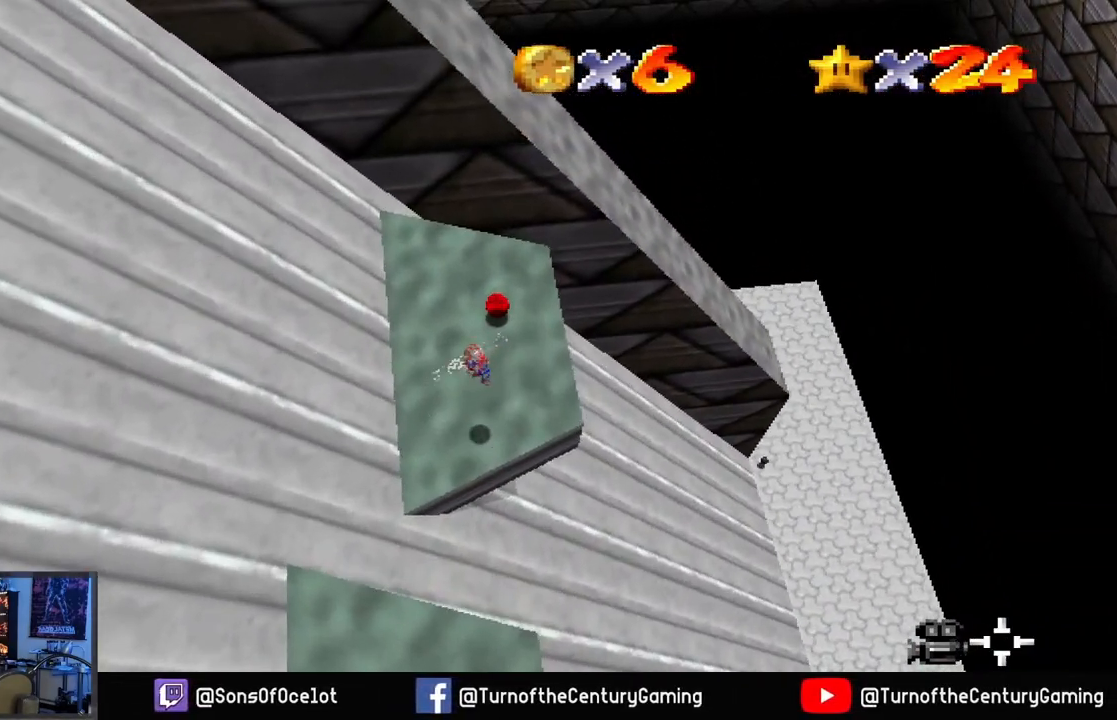
{"buttons": [], "left_stick": "center", "right_stick": "right", "events": [[351, "left_stick", "center"], [417, "right_stick", "right"]]}
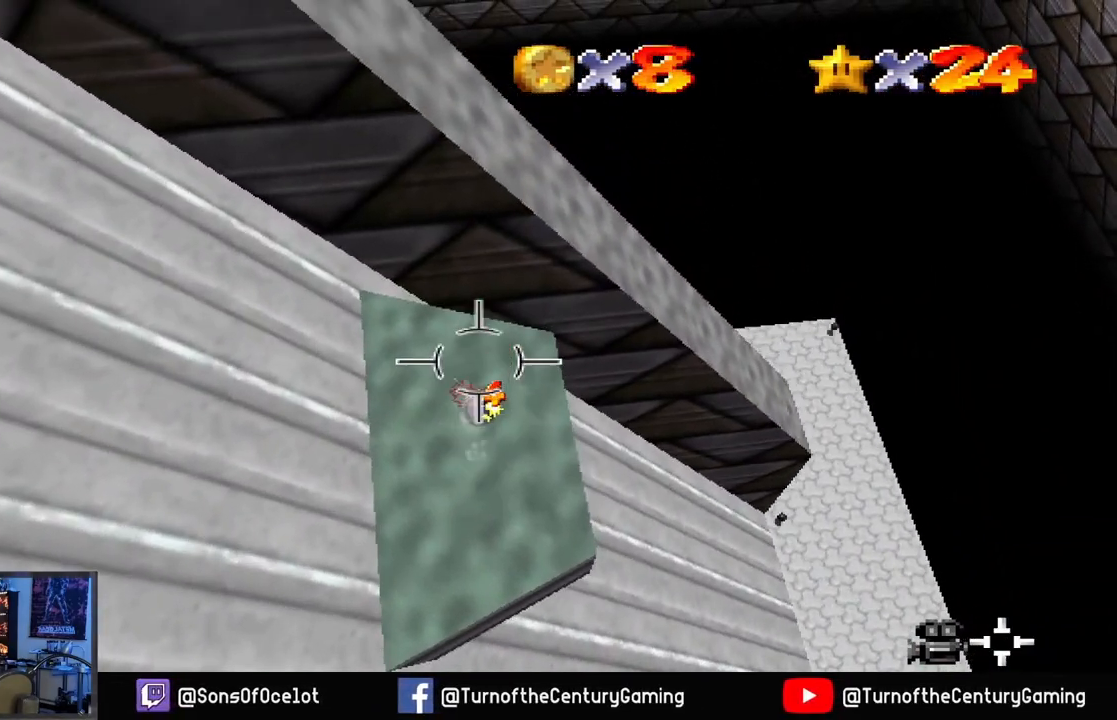
{"buttons": [], "left_stick": "center", "right_stick": "right", "events": []}
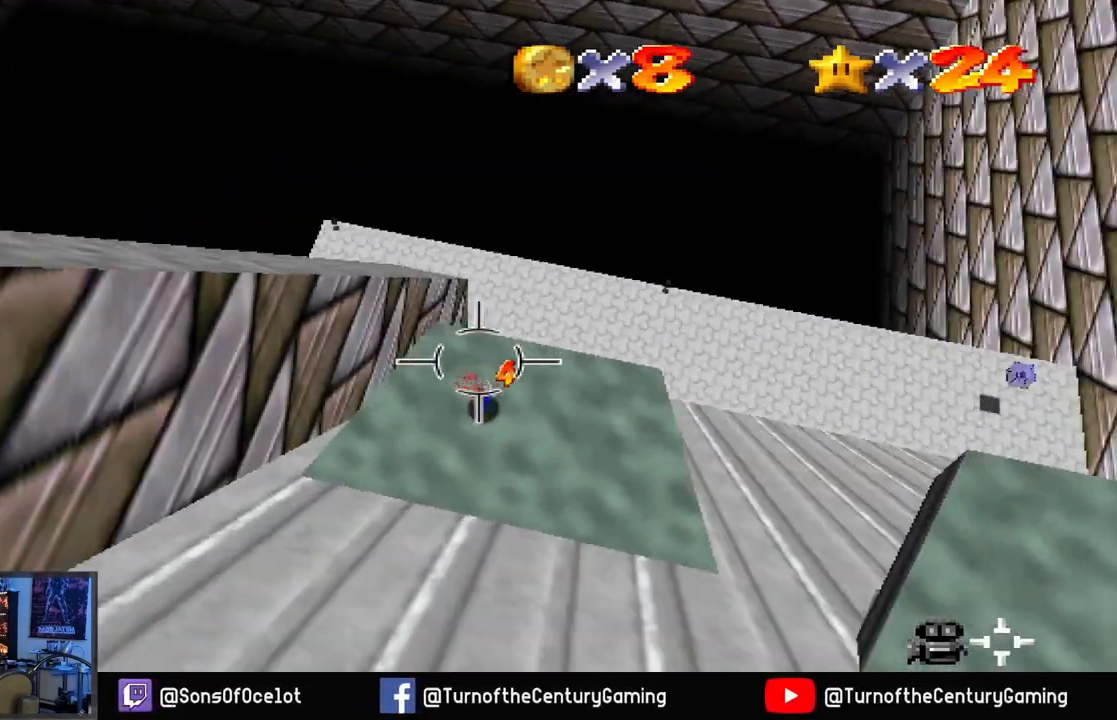
{"buttons": [], "left_stick": "up-right", "right_stick": "center", "events": [[17, "left_stick", "right"], [101, "left_stick", "up-right"], [234, "right_stick", "center"]]}
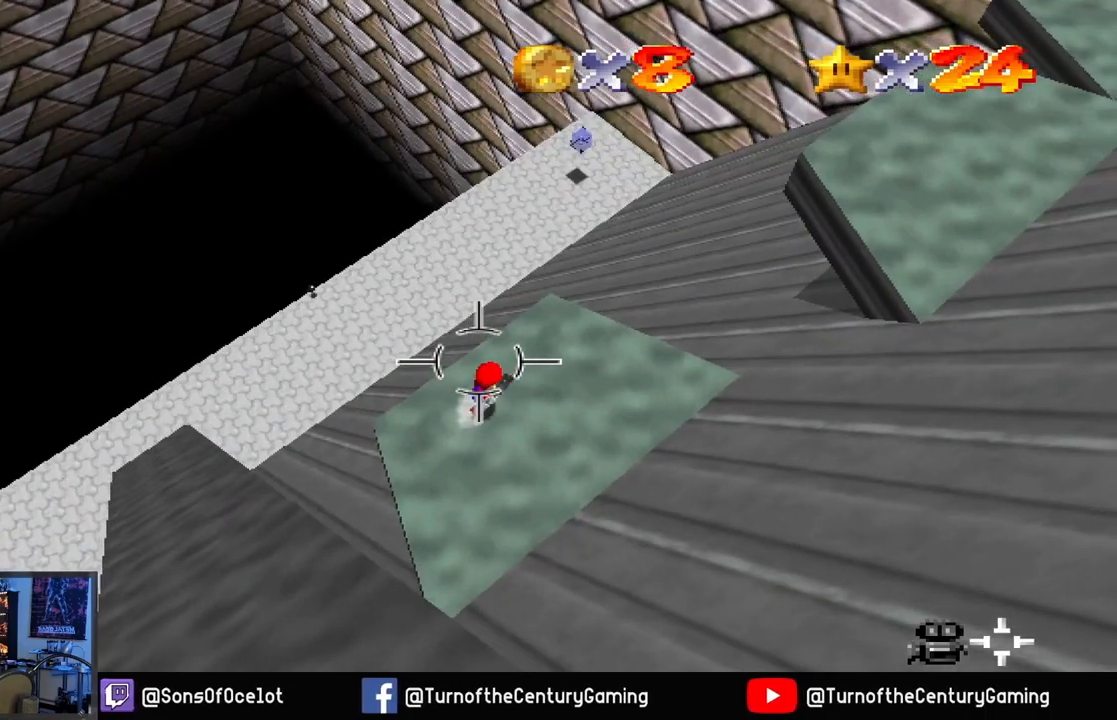
{"buttons": ["A"], "left_stick": "up", "right_stick": "center", "events": [[267, "left_stick", "up"], [384, "A", "down"]]}
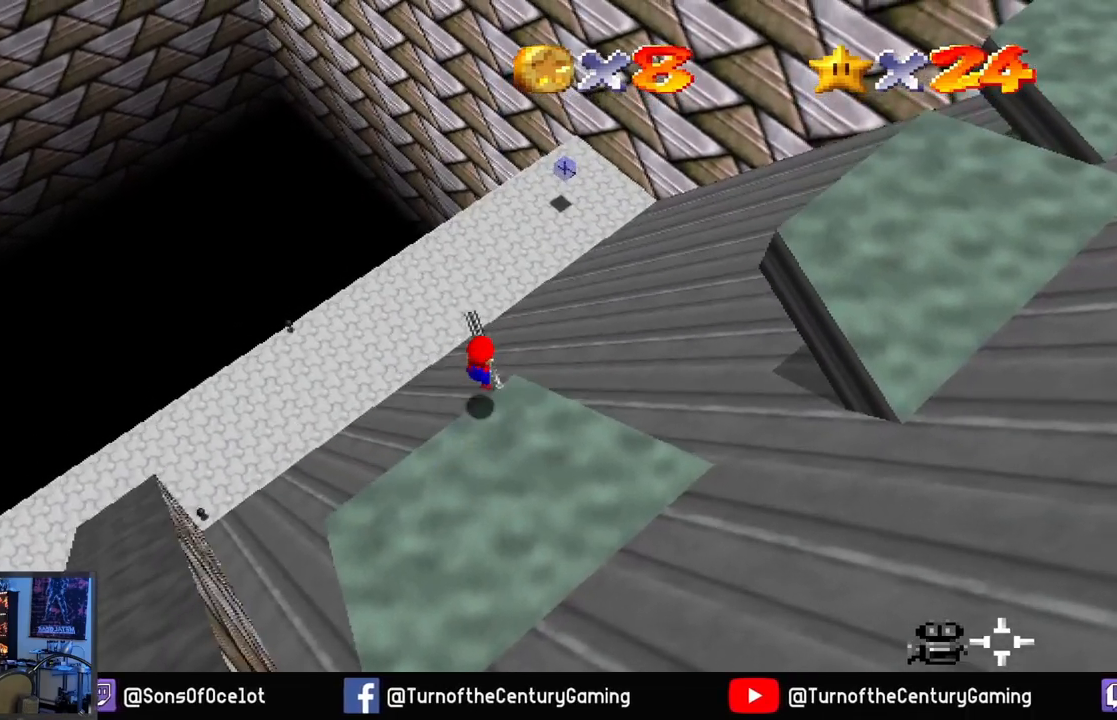
{"buttons": ["A"], "left_stick": "up", "right_stick": "center", "events": []}
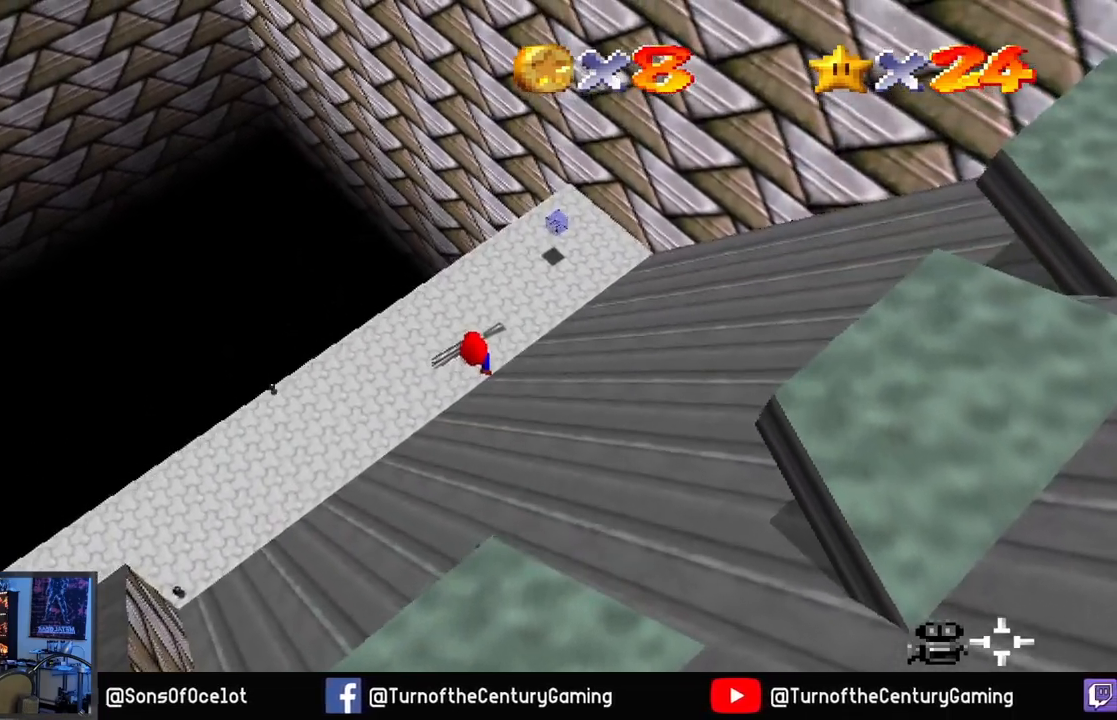
{"buttons": [], "left_stick": "up", "right_stick": "center", "events": [[150, "A", "up"]]}
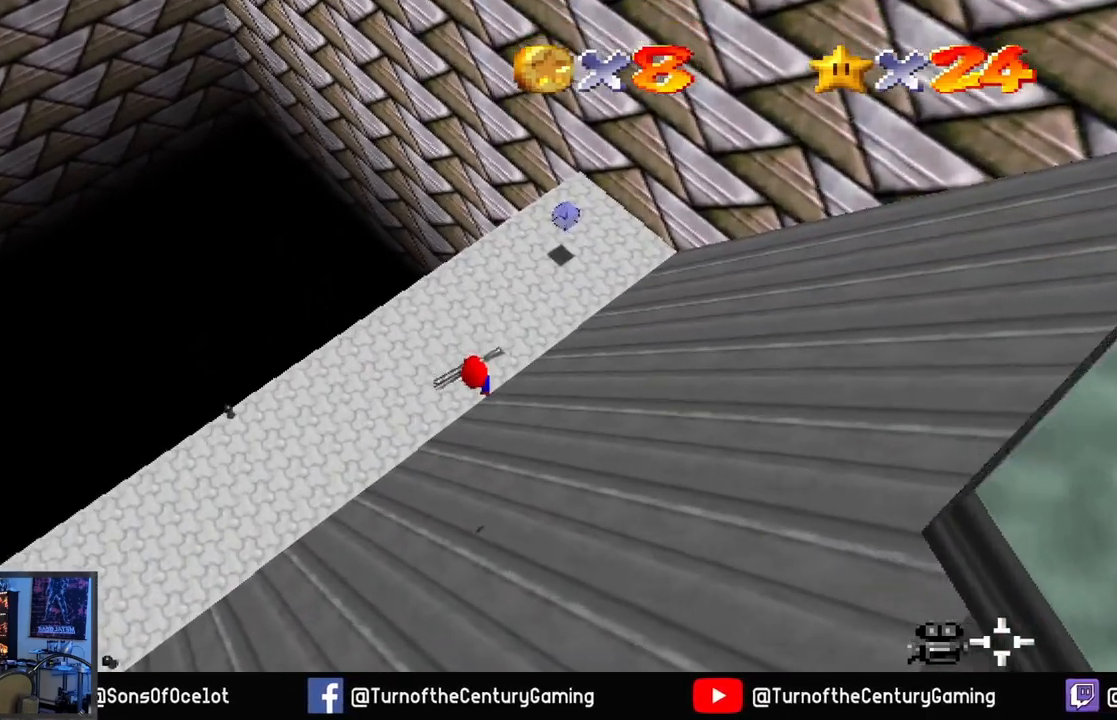
{"buttons": [], "left_stick": "up-right", "right_stick": "center", "events": [[117, "left_stick", "up-right"], [184, "L1", "down"], [434, "L1", "up"]]}
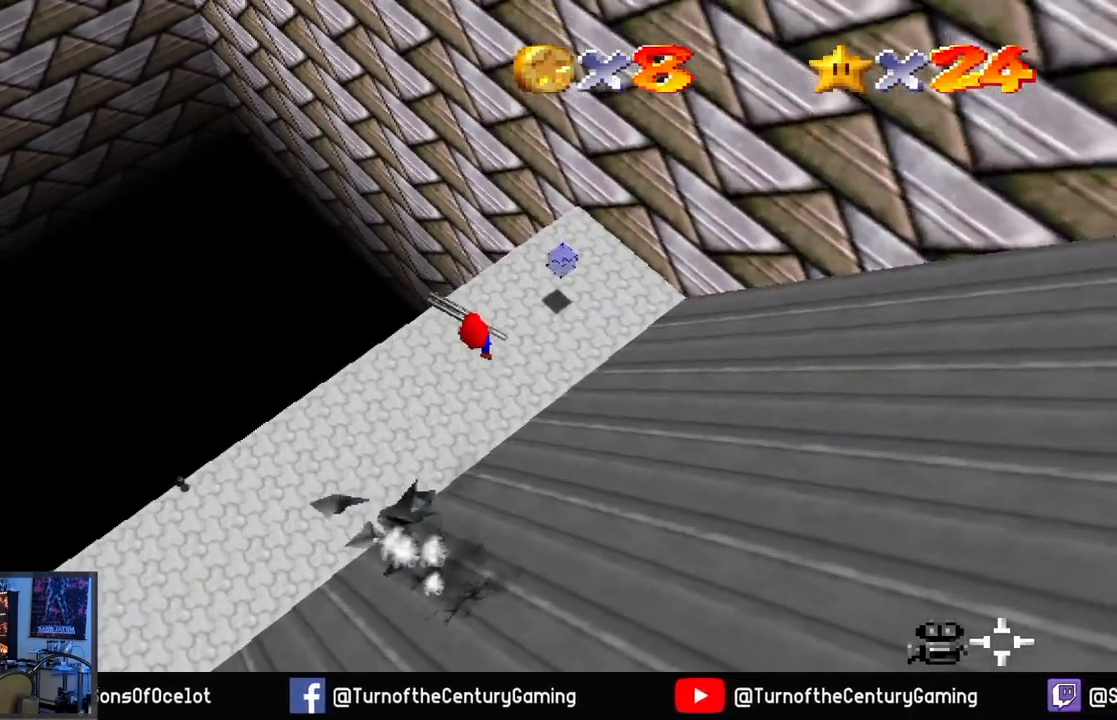
{"buttons": [], "left_stick": "up-right", "right_stick": "center", "events": []}
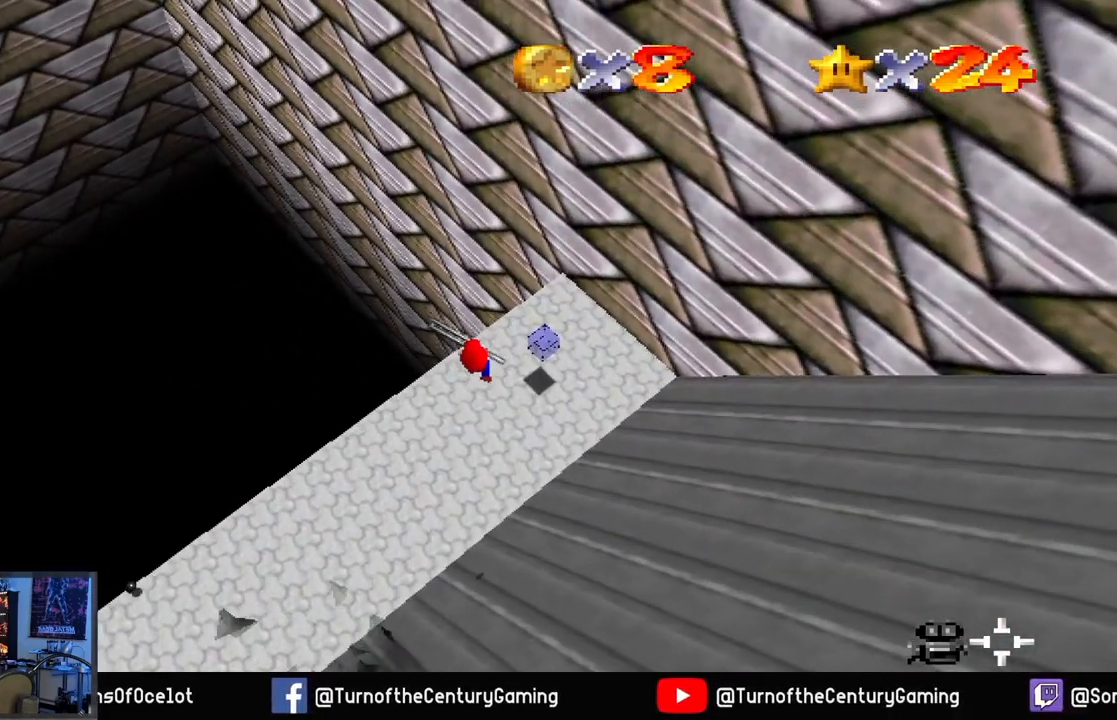
{"buttons": [], "left_stick": "up-right", "right_stick": "center", "events": [[83, "left_stick", "center"], [333, "left_stick", "up-right"]]}
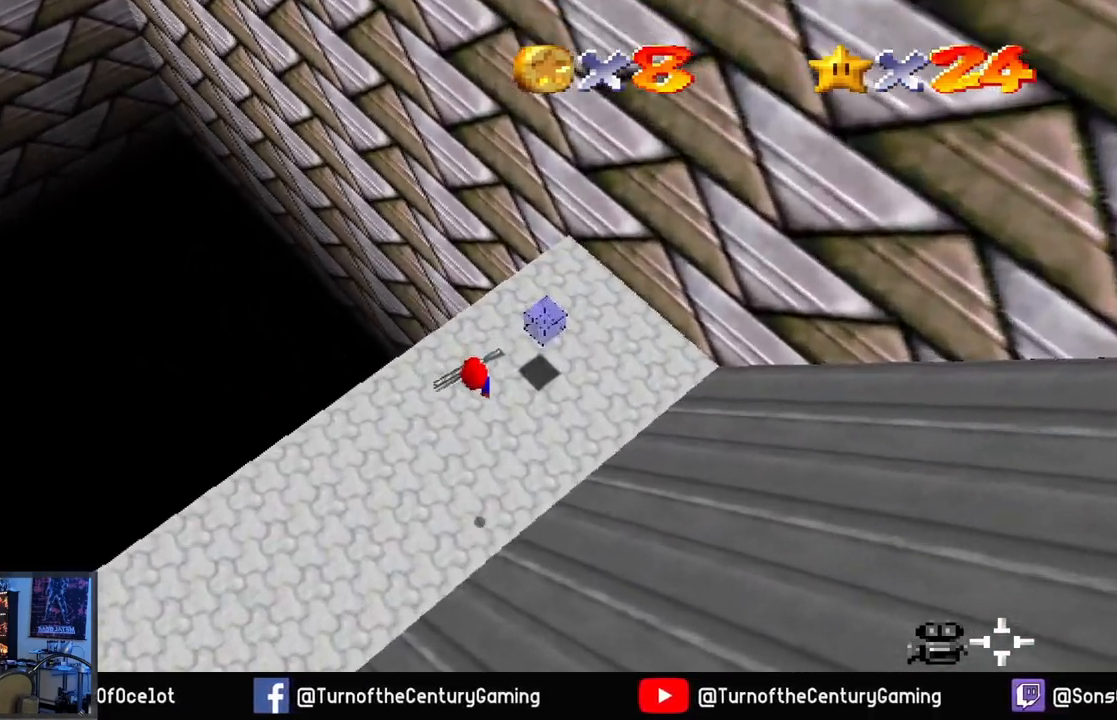
{"buttons": [], "left_stick": "right", "right_stick": "left", "events": [[184, "left_stick", "center"], [451, "left_stick", "right"], [451, "right_stick", "left"]]}
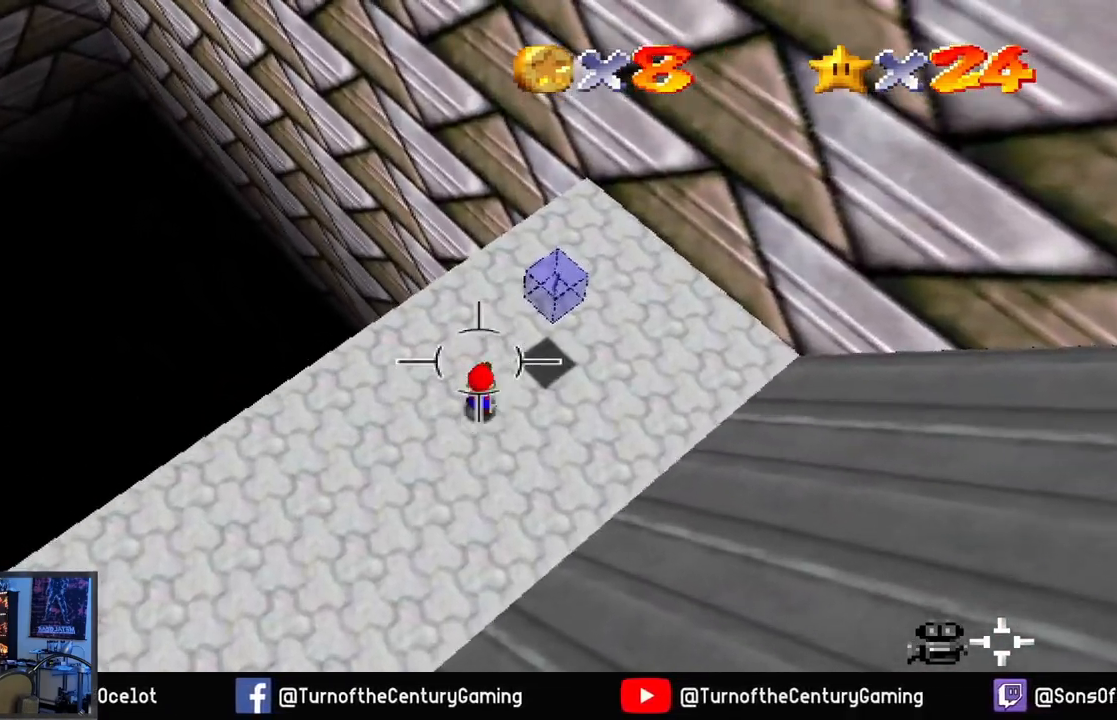
{"buttons": [], "left_stick": "down-left", "right_stick": "up-left", "events": [[150, "left_stick", "center"], [367, "left_stick", "down"], [417, "left_stick", "down-left"], [417, "right_stick", "up-left"]]}
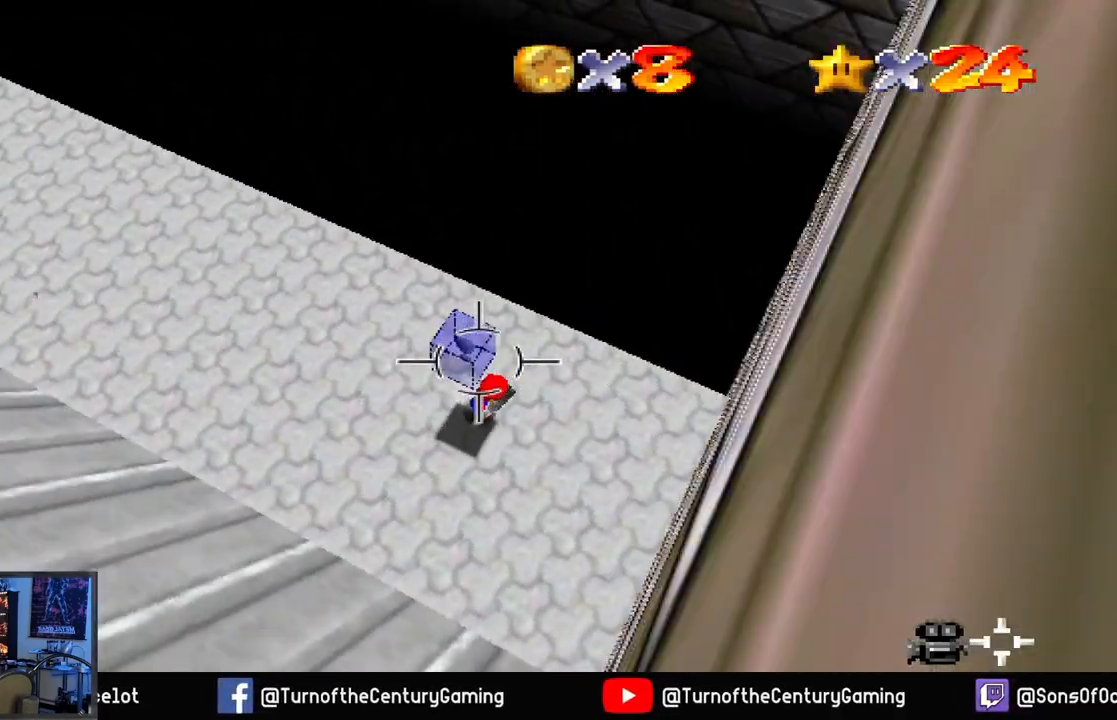
{"buttons": [], "left_stick": "up", "right_stick": "center", "events": [[67, "left_stick", "center"], [401, "left_stick", "up"], [401, "right_stick", "center"]]}
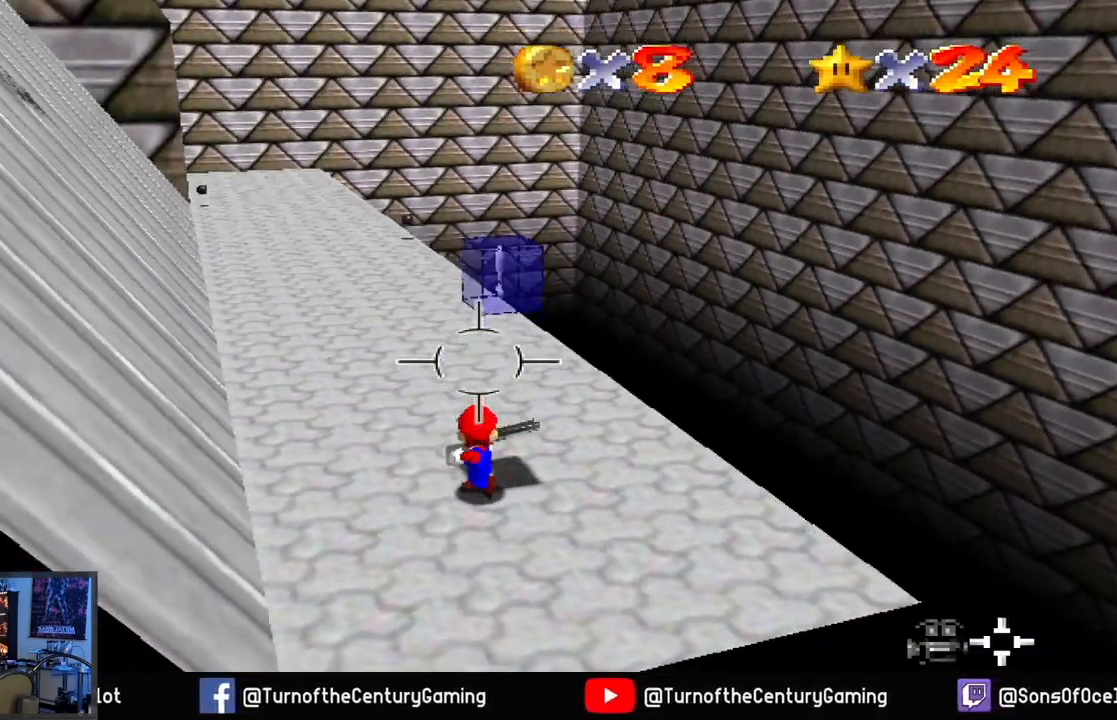
{"buttons": [], "left_stick": "up", "right_stick": "center", "events": [[50, "left_stick", "up-left"], [83, "right_stick", "up"], [317, "right_stick", "center"], [350, "left_stick", "up"]]}
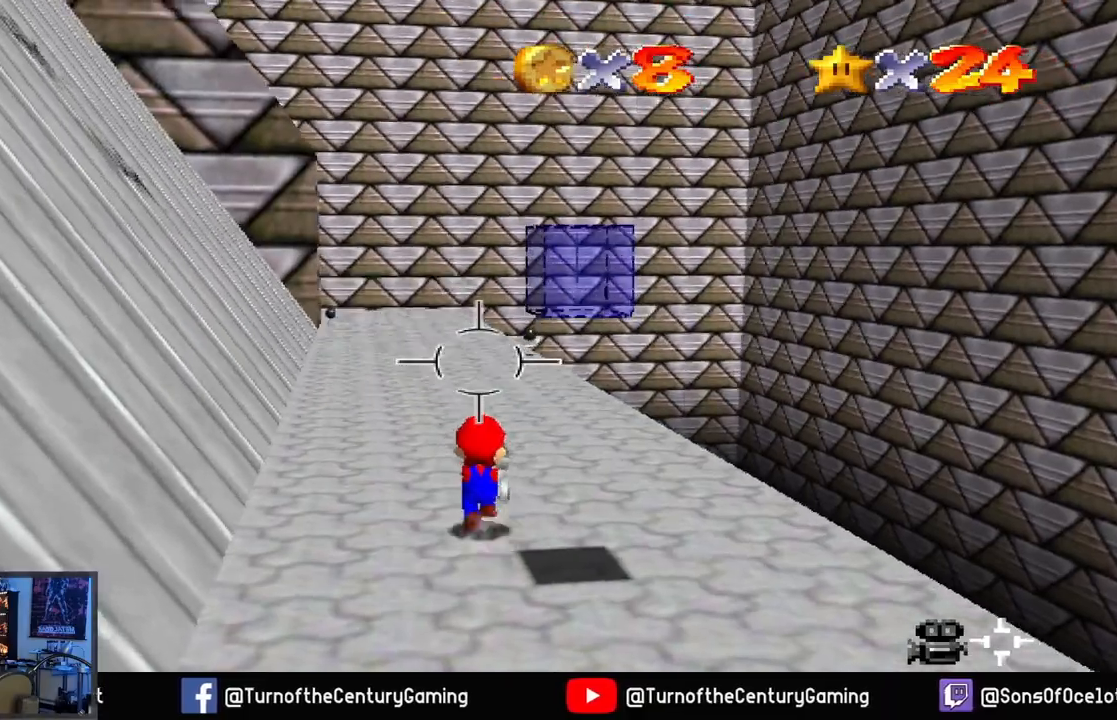
{"buttons": [], "left_stick": "up", "right_stick": "center", "events": [[284, "right_stick", "right"], [417, "right_stick", "center"]]}
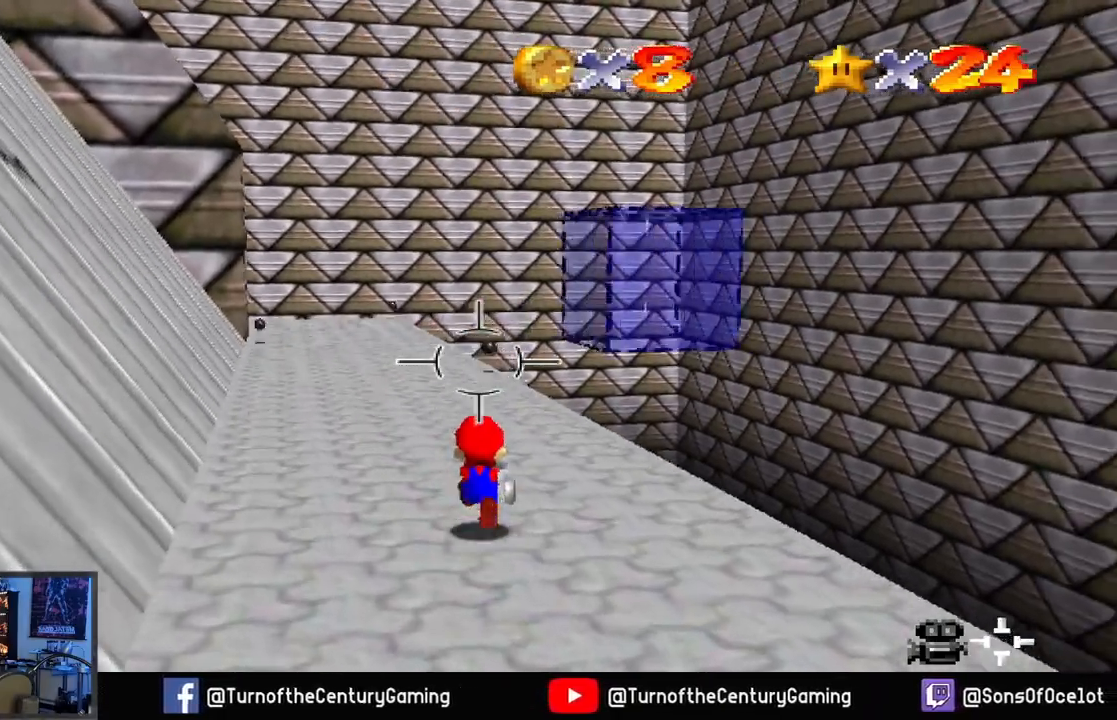
{"buttons": [], "left_stick": "up", "right_stick": "center", "events": [[283, "L1", "down"], [417, "L1", "up"]]}
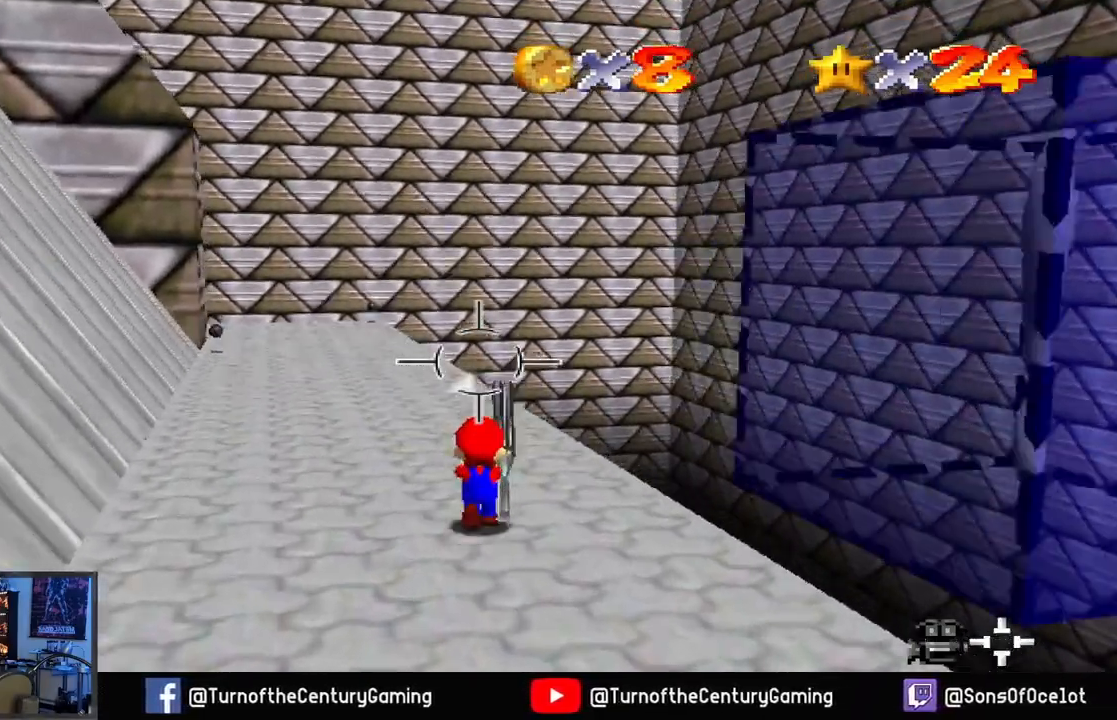
{"buttons": [], "left_stick": "up", "right_stick": "left", "events": [[100, "right_stick", "left"]]}
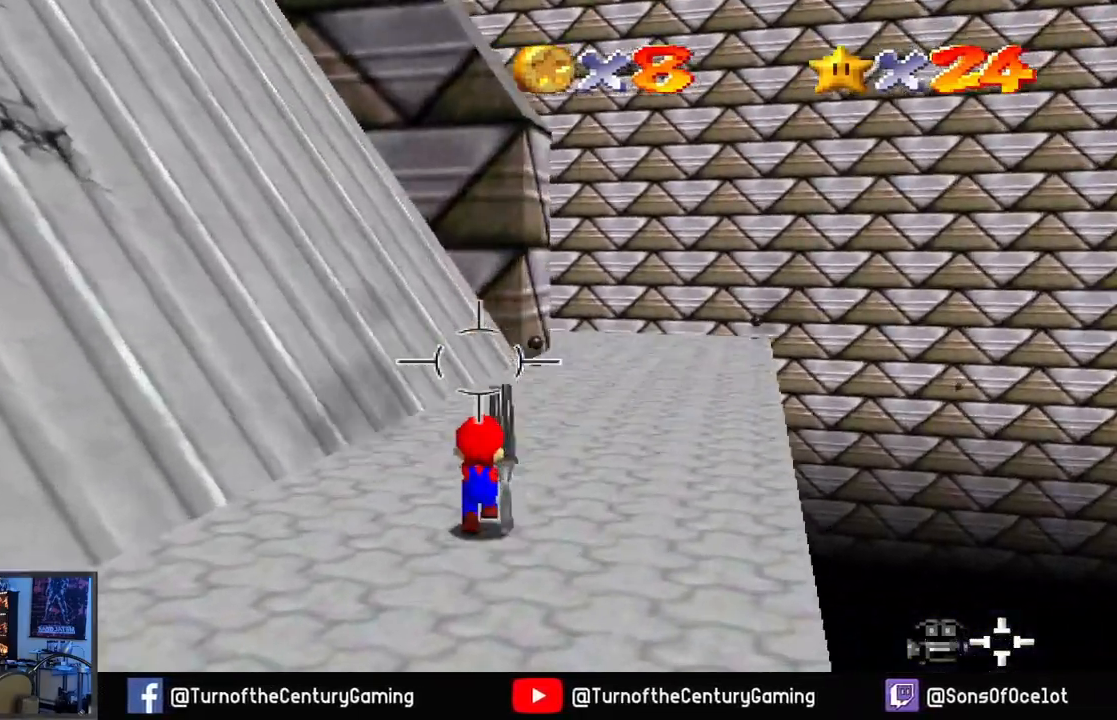
{"buttons": ["L1"], "left_stick": "up", "right_stick": "right", "events": [[83, "right_stick", "center"], [250, "right_stick", "right"], [500, "L1", "down"]]}
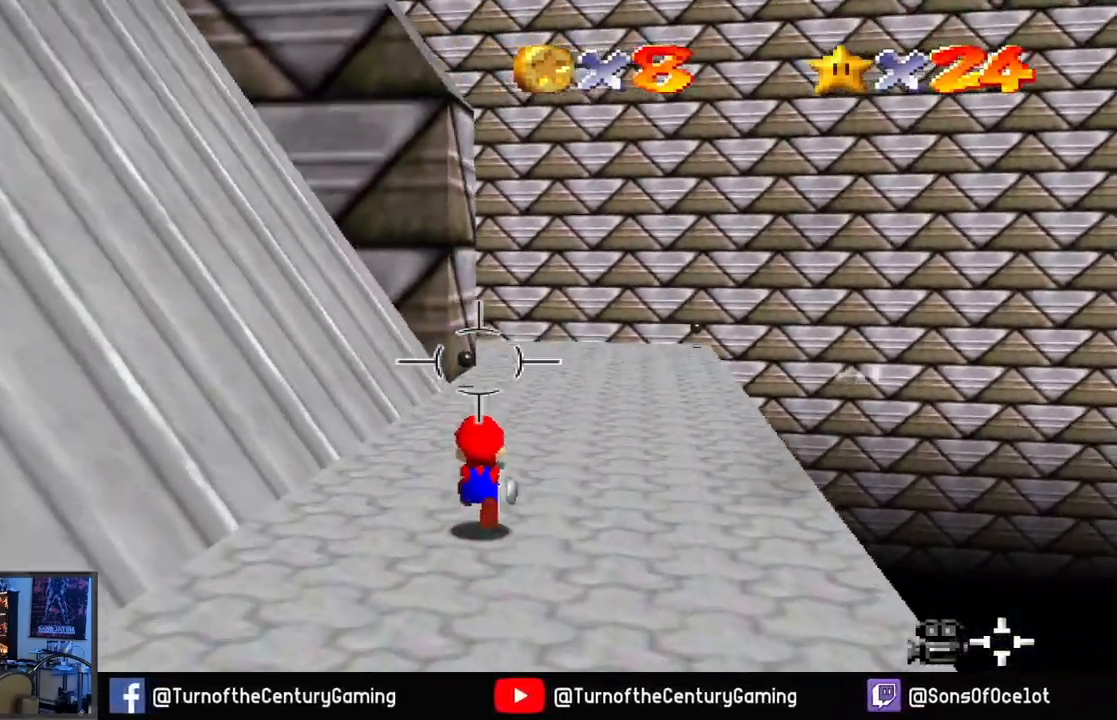
{"buttons": [], "left_stick": "up", "right_stick": "right", "events": [[150, "L1", "up"], [150, "right_stick", "center"], [384, "right_stick", "right"]]}
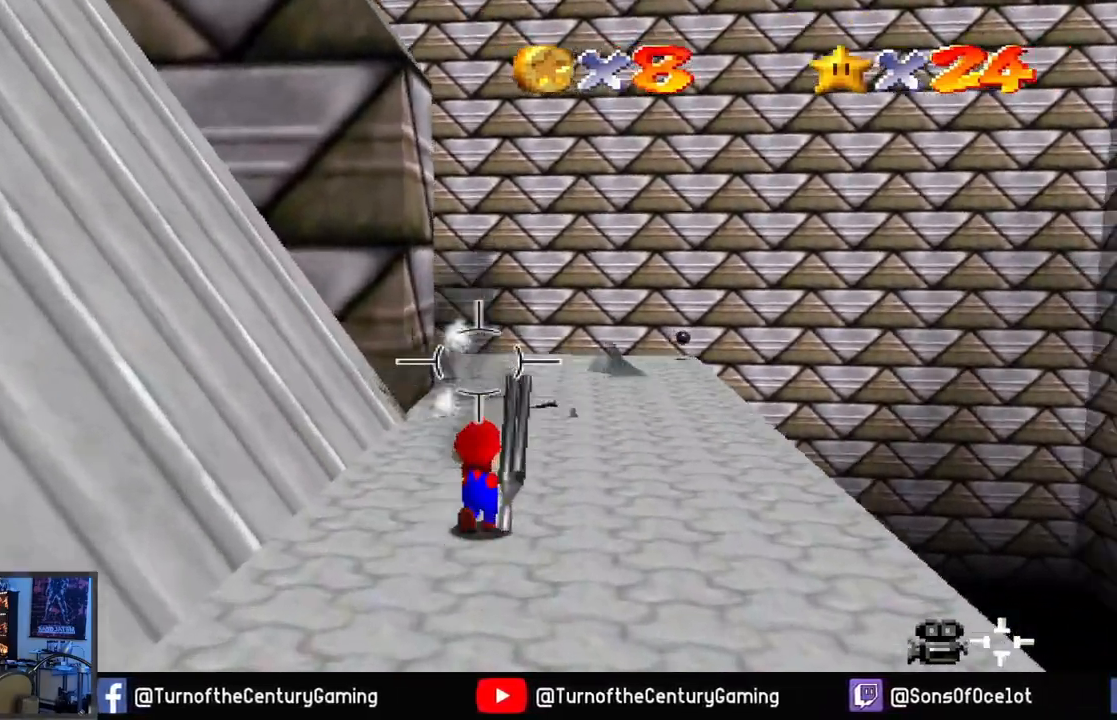
{"buttons": [], "left_stick": "up", "right_stick": "center", "events": [[66, "right_stick", "center"]]}
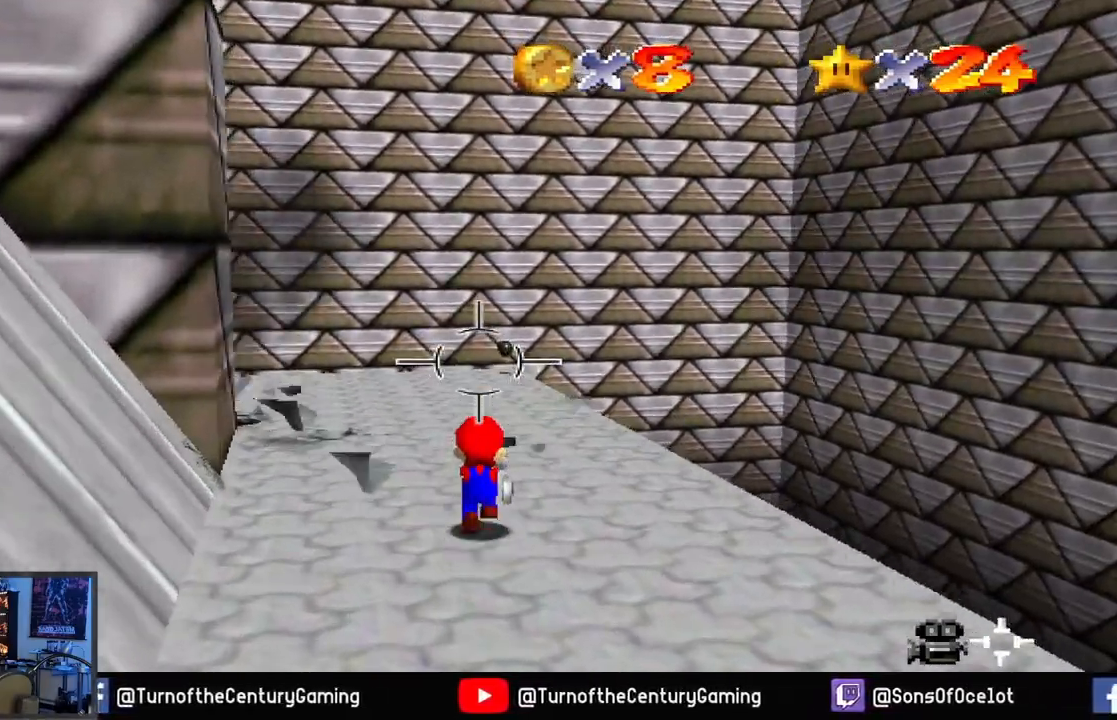
{"buttons": [], "left_stick": "up", "right_stick": "center", "events": [[267, "L1", "down"], [417, "L1", "up"]]}
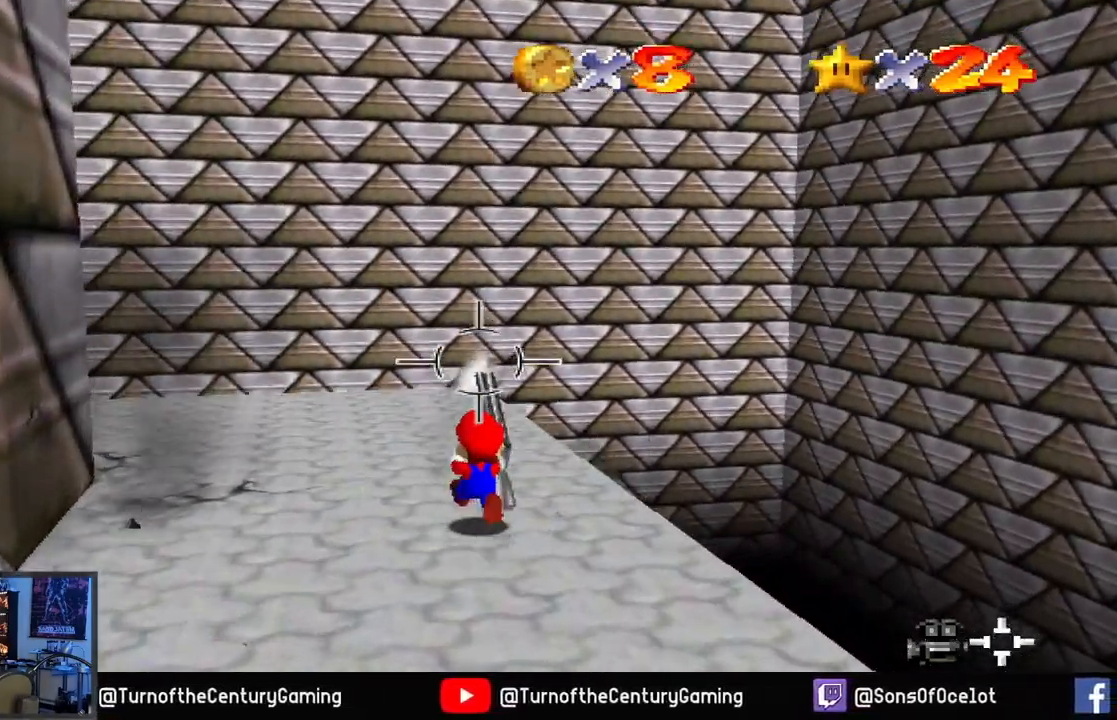
{"buttons": [], "left_stick": "up", "right_stick": "left", "events": [[83, "right_stick", "left"]]}